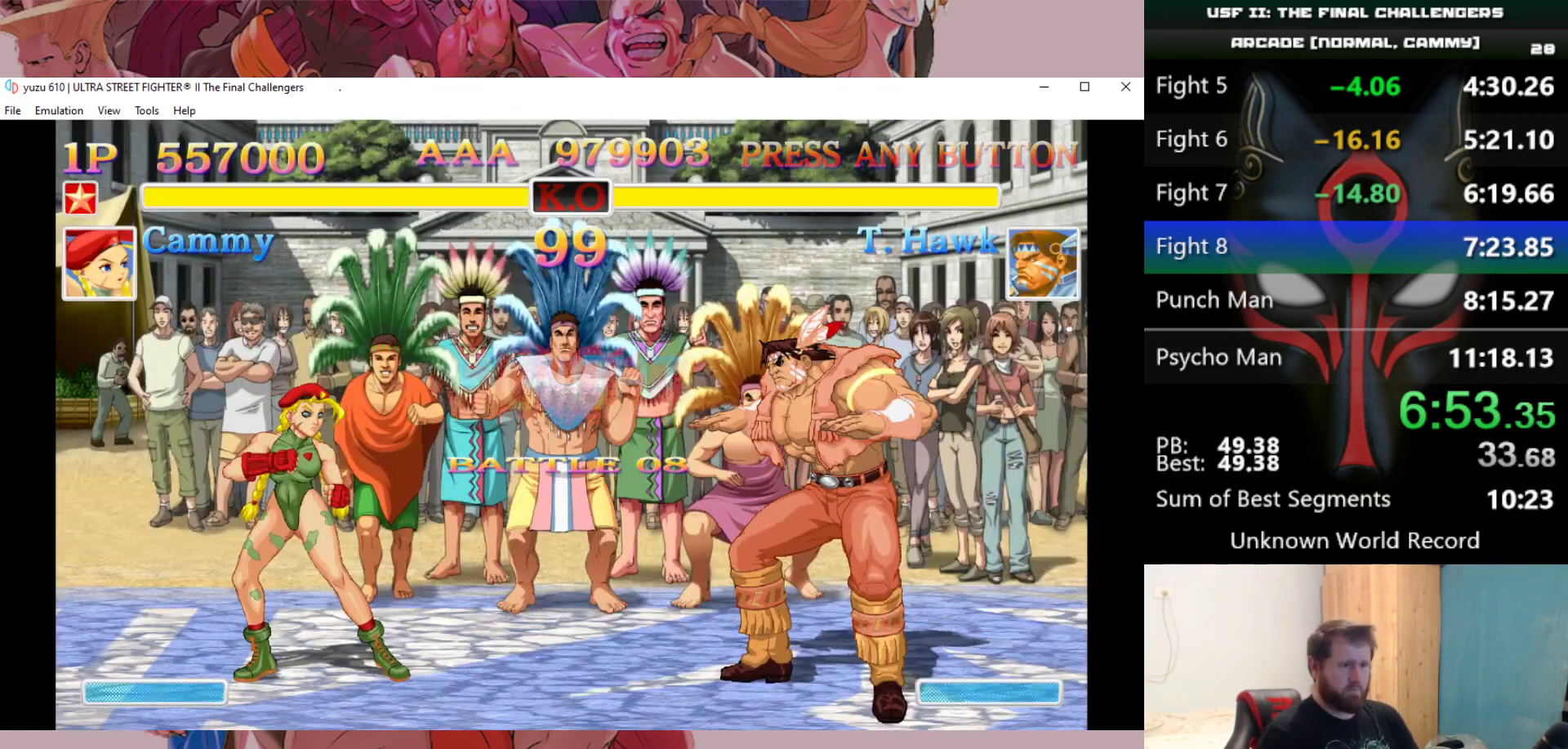
Gameplay with keyboard; each line is a JSON object with the keys held at the frame after it. "events" lists presses ("down") and releases ("up") of "a", "d", "down", "e", "left", "q", "right", "s", "up" and "w" between this image and that frame as [ms after this image, input, new state], when the widget could be followed in between. No other keys are recorded. Mouse input is not recorded.
{"keys": [], "events": []}
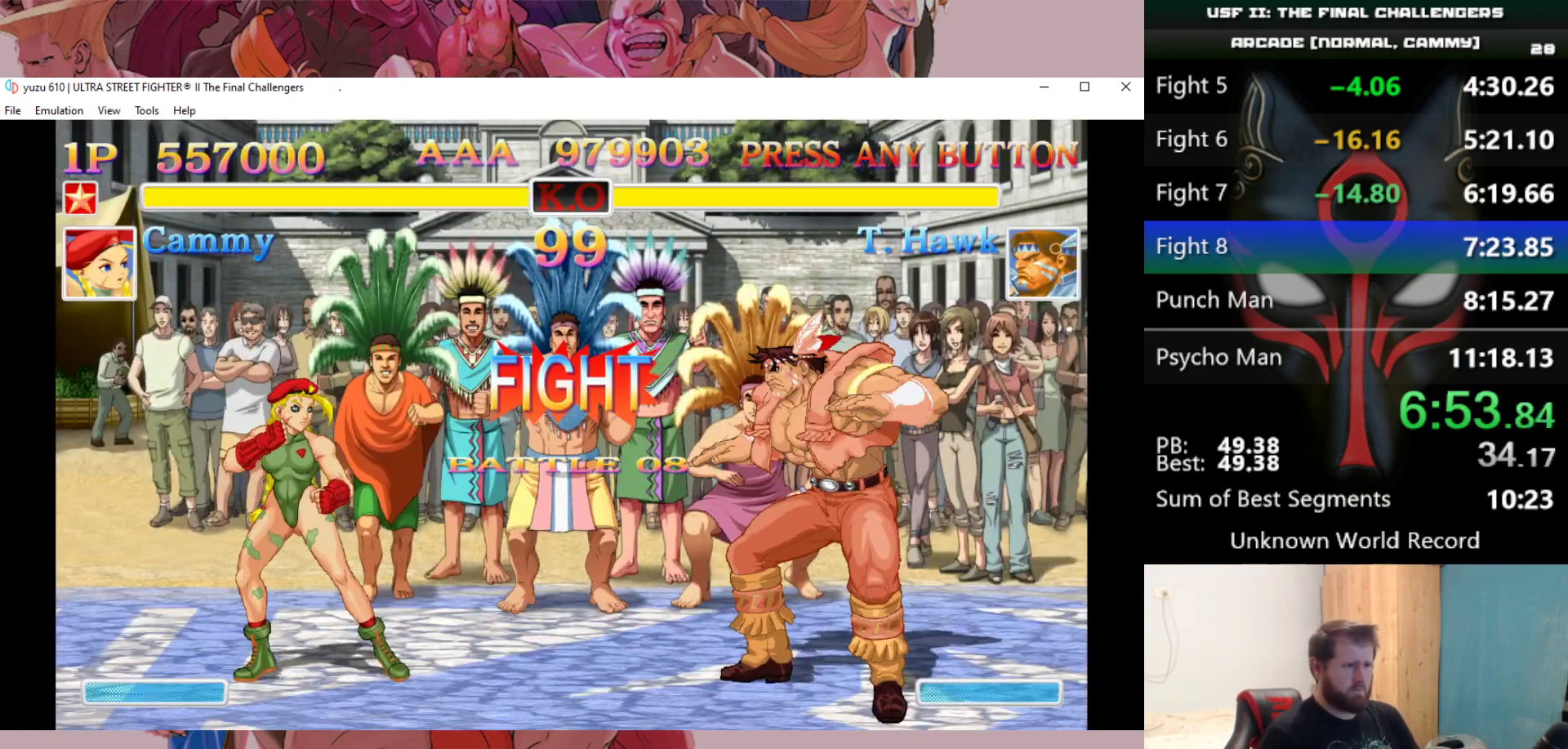
{"keys": ["right", "up"], "events": [[117, "right", "down"], [167, "up", "down"]]}
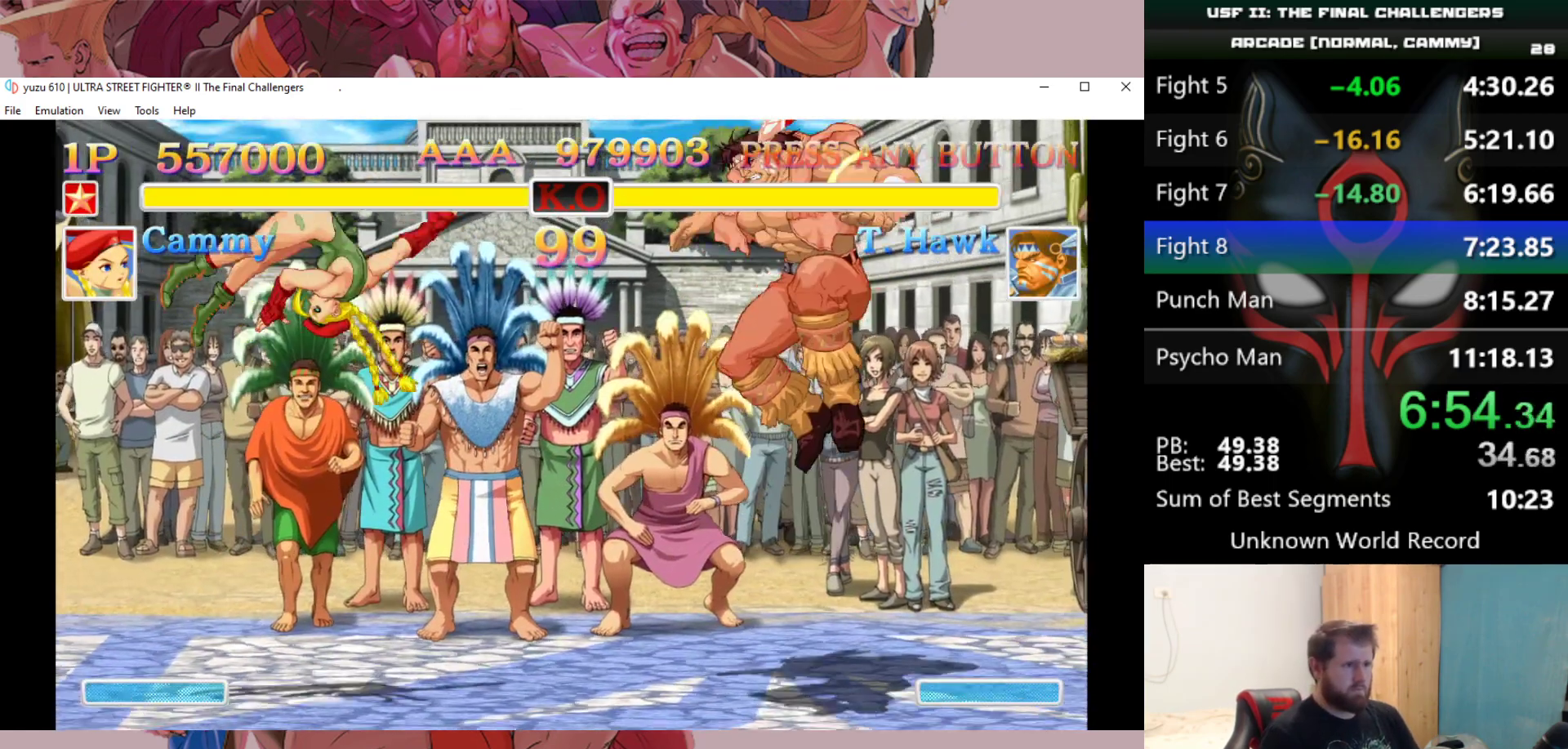
{"keys": [], "events": [[83, "right", "up"], [83, "up", "up"]]}
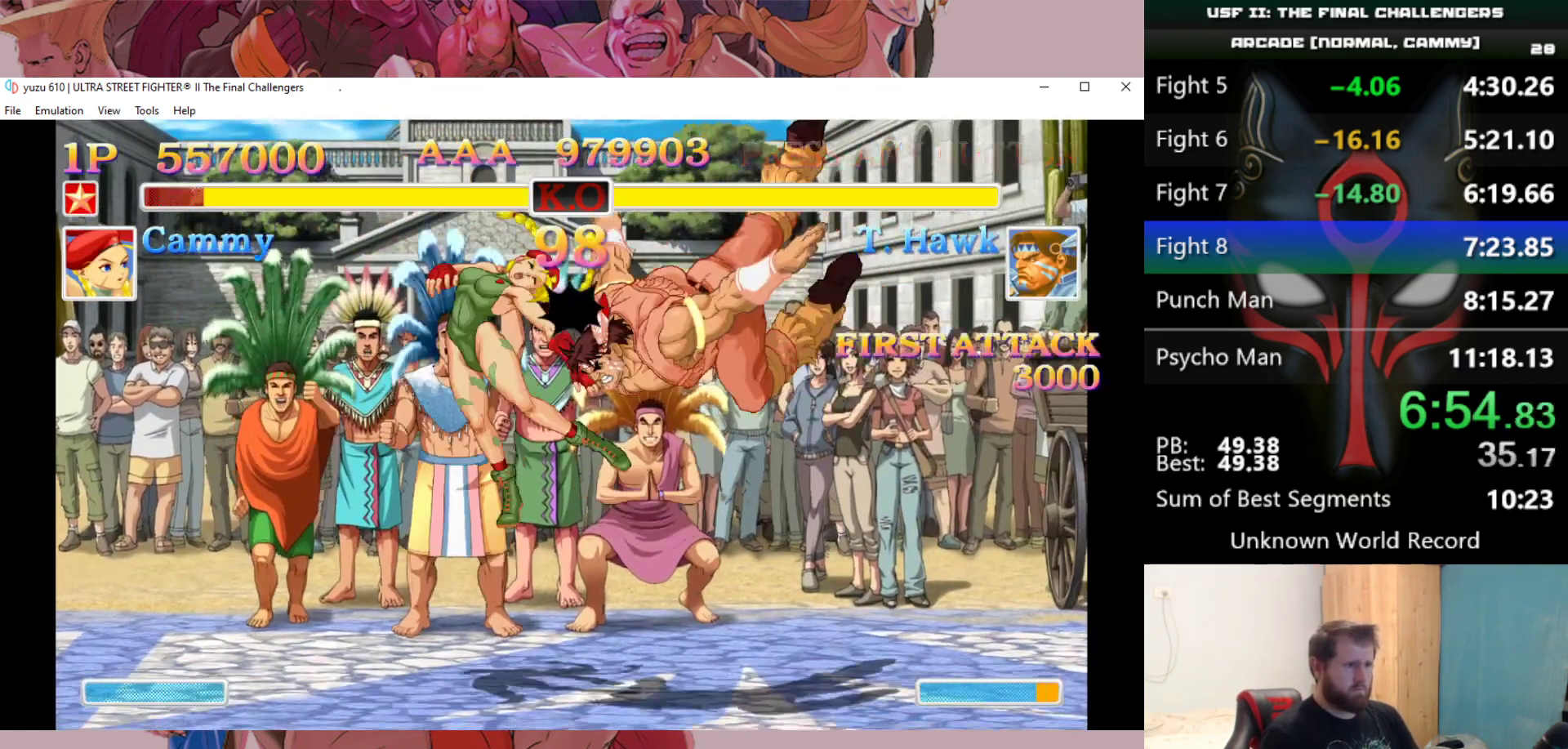
{"keys": [], "events": [[50, "down", "down"], [100, "down", "up"]]}
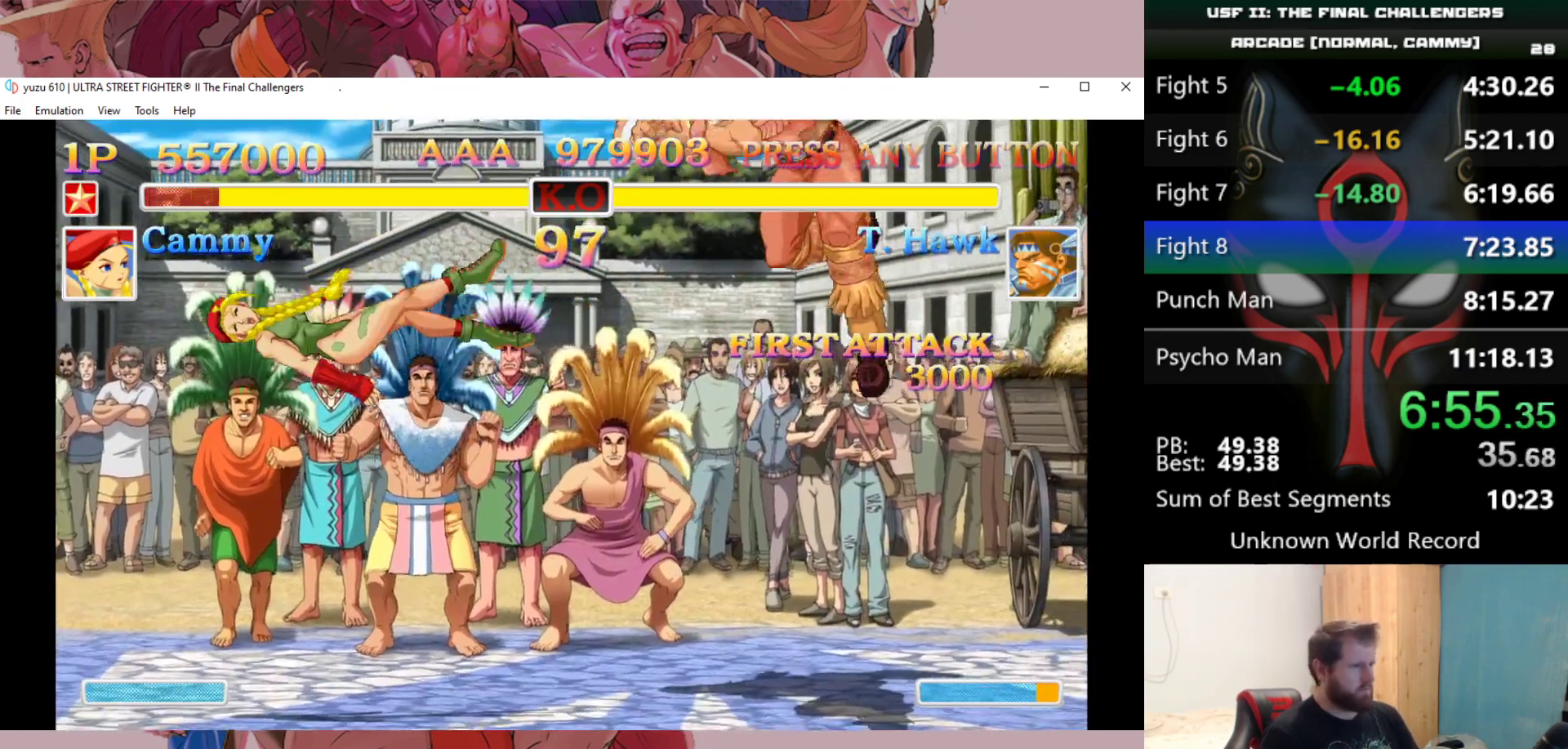
{"keys": [], "events": []}
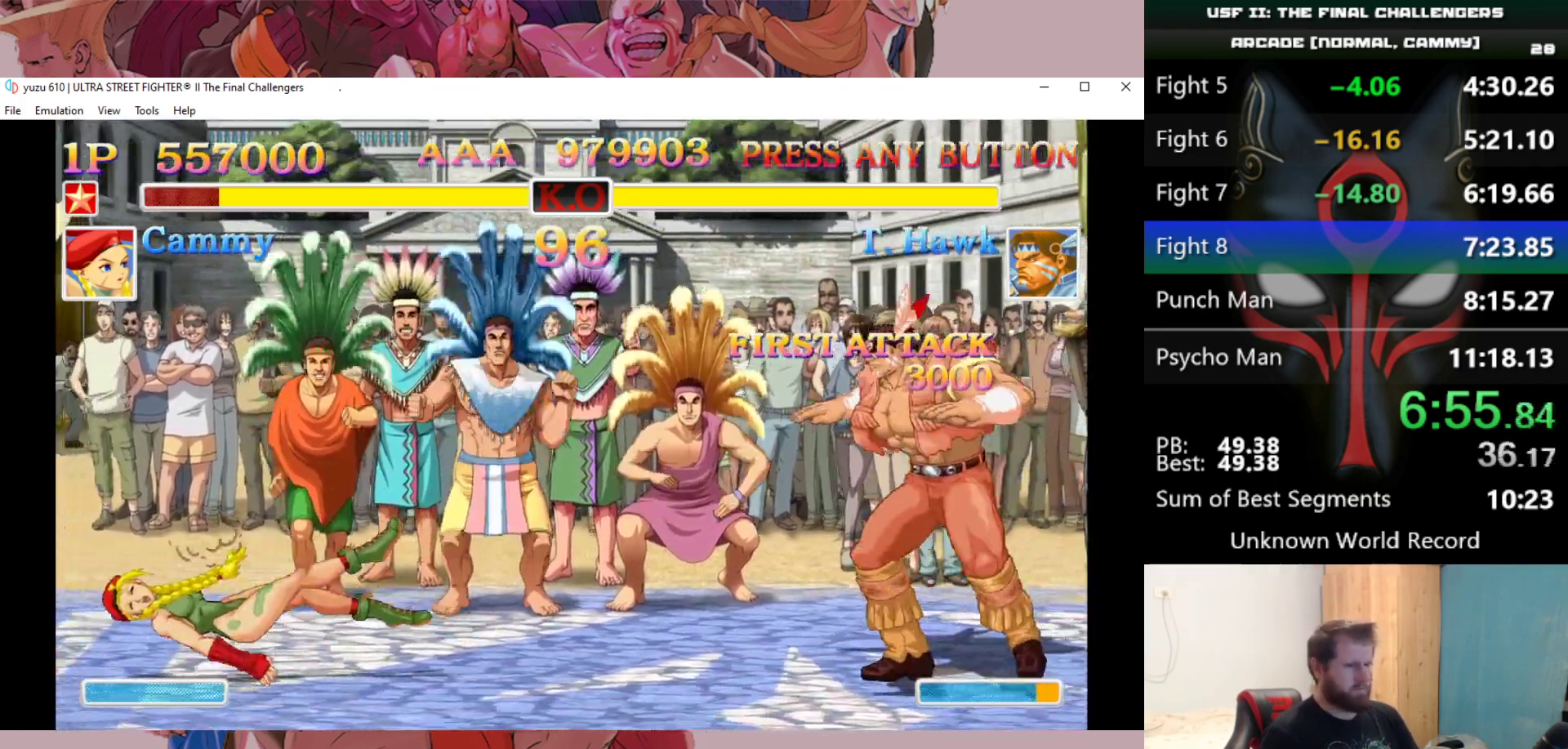
{"keys": [], "events": []}
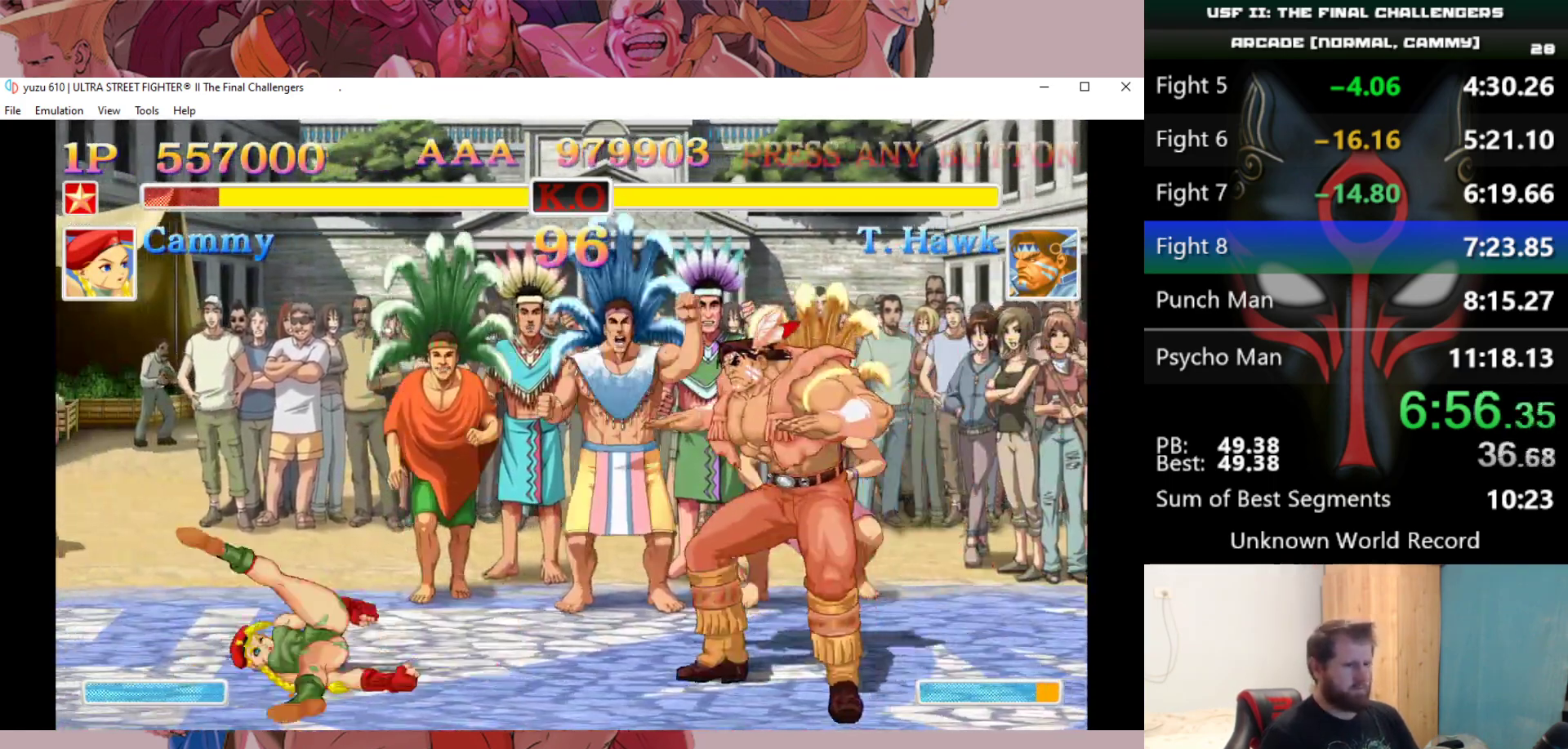
{"keys": [], "events": [[150, "right", "down"], [200, "down", "down"], [200, "right", "up"], [283, "d", "down"], [283, "down", "up"], [283, "right", "down"], [383, "d", "up"], [383, "right", "up"]]}
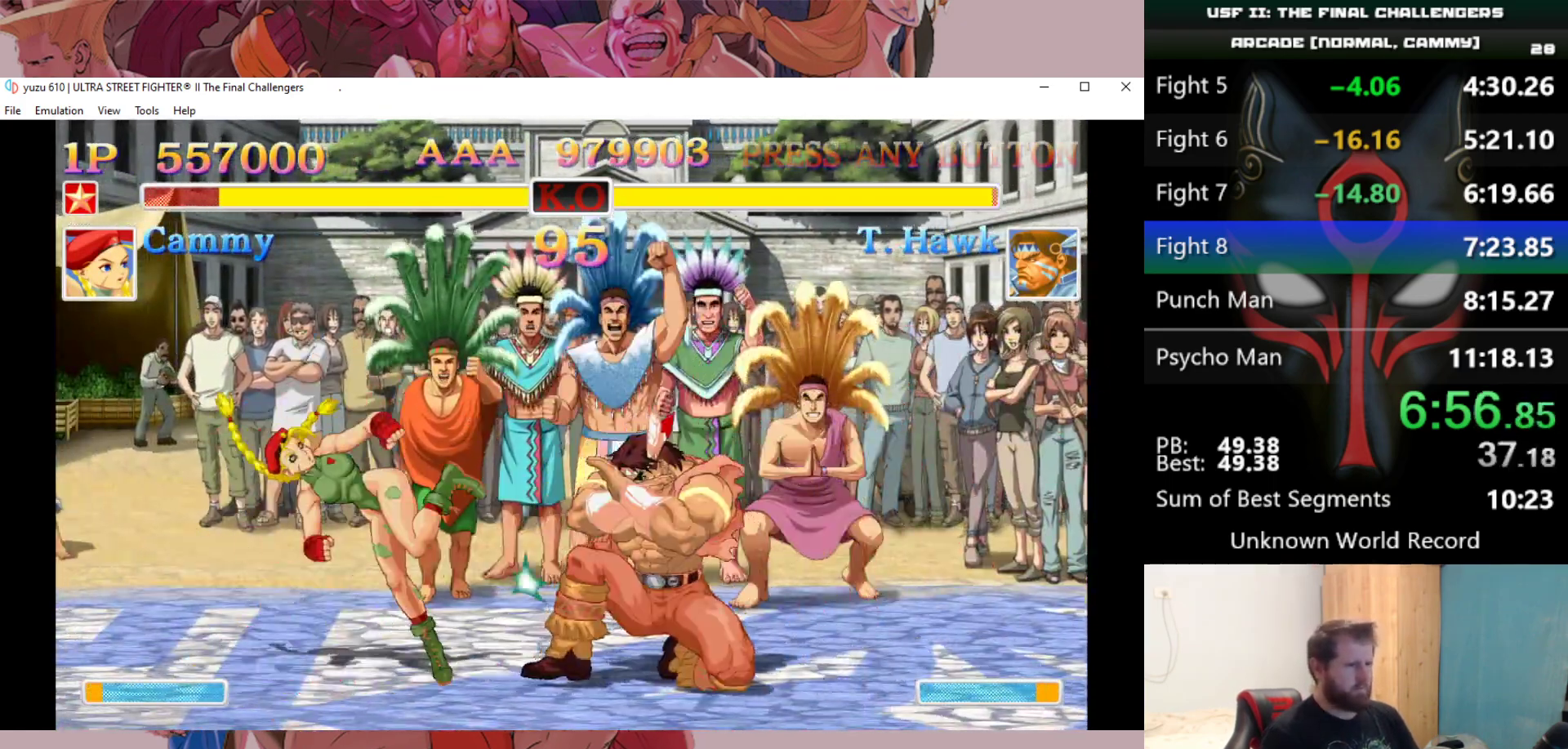
{"keys": [], "events": []}
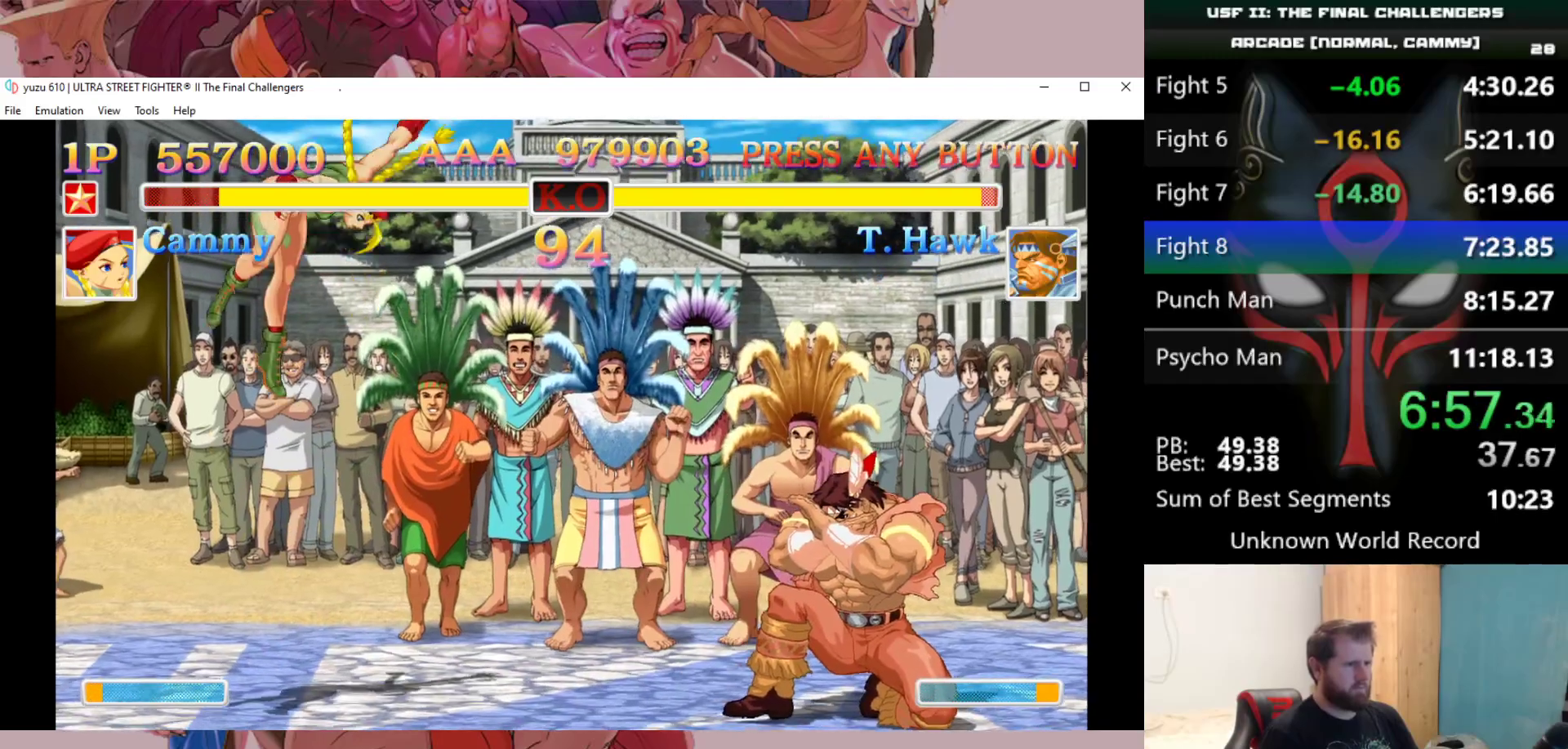
{"keys": ["right", "up"], "events": [[183, "right", "down"], [183, "up", "down"]]}
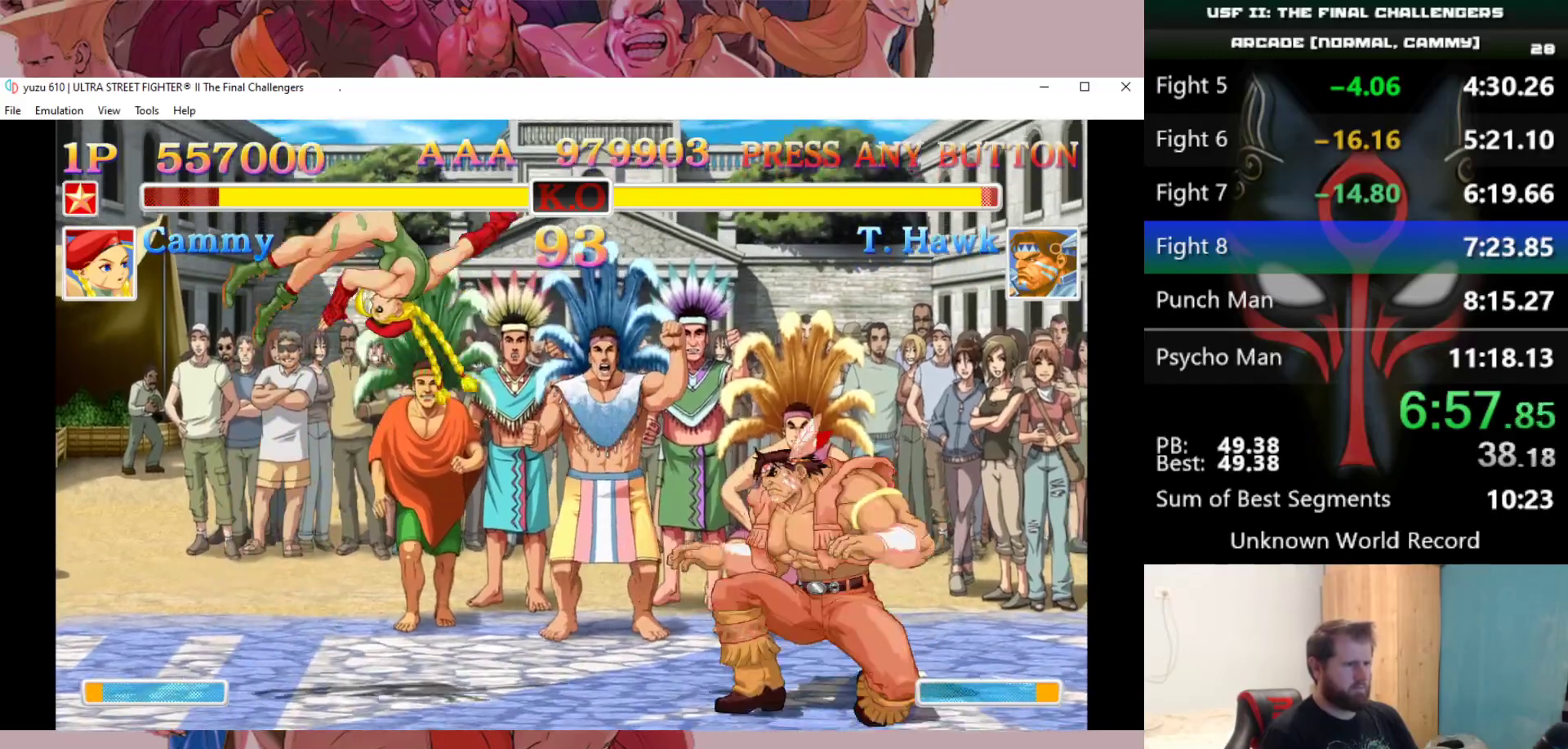
{"keys": ["down", "left"], "events": [[50, "up", "up"], [100, "right", "up"], [233, "down", "down"], [233, "e", "down"], [233, "left", "down"], [283, "e", "up"], [383, "d", "down"], [433, "d", "up"]]}
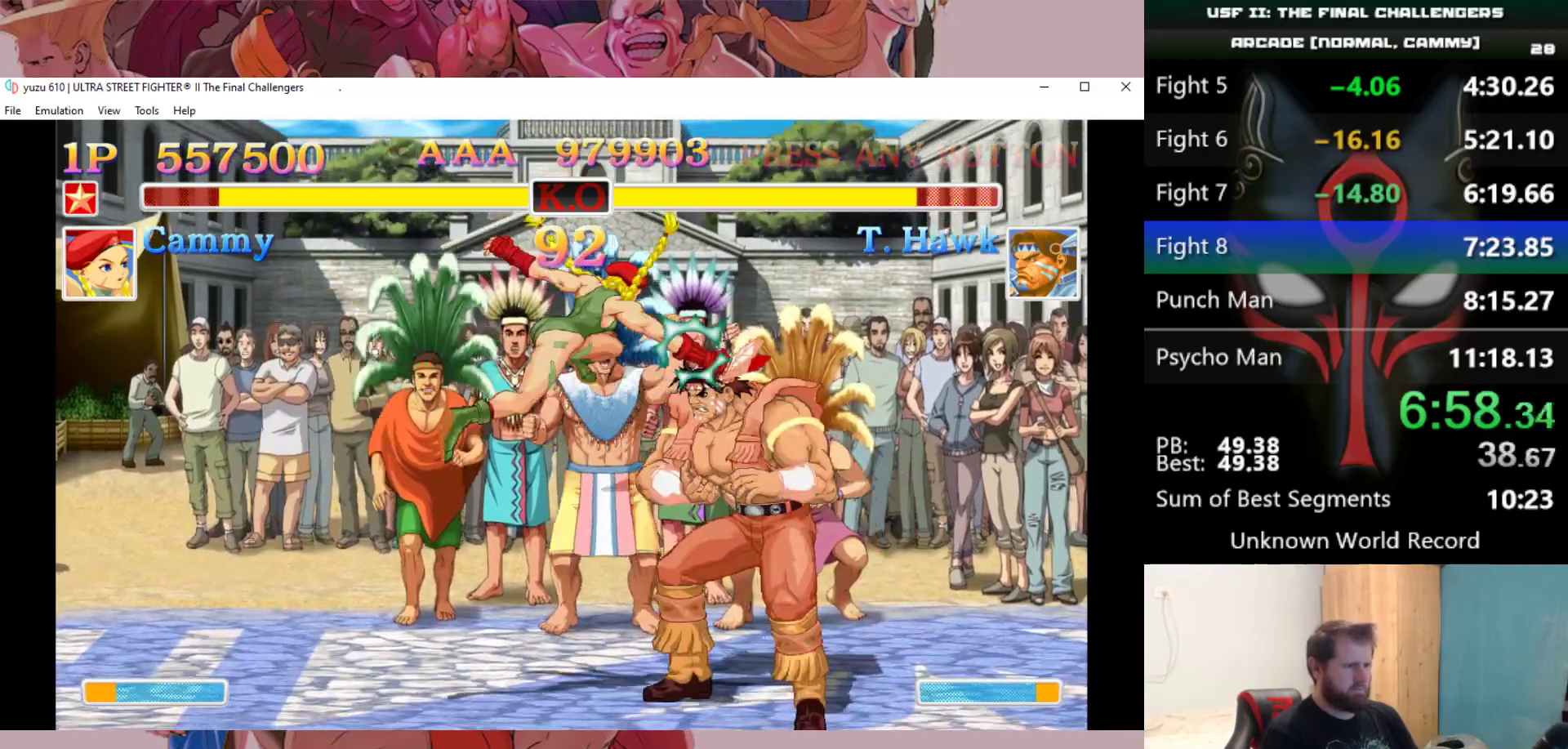
{"keys": ["down", "left"], "events": [[17, "d", "down"], [67, "d", "up"], [117, "d", "down"], [217, "d", "up"], [250, "d", "down"], [300, "d", "up"], [350, "d", "down"], [400, "d", "up"]]}
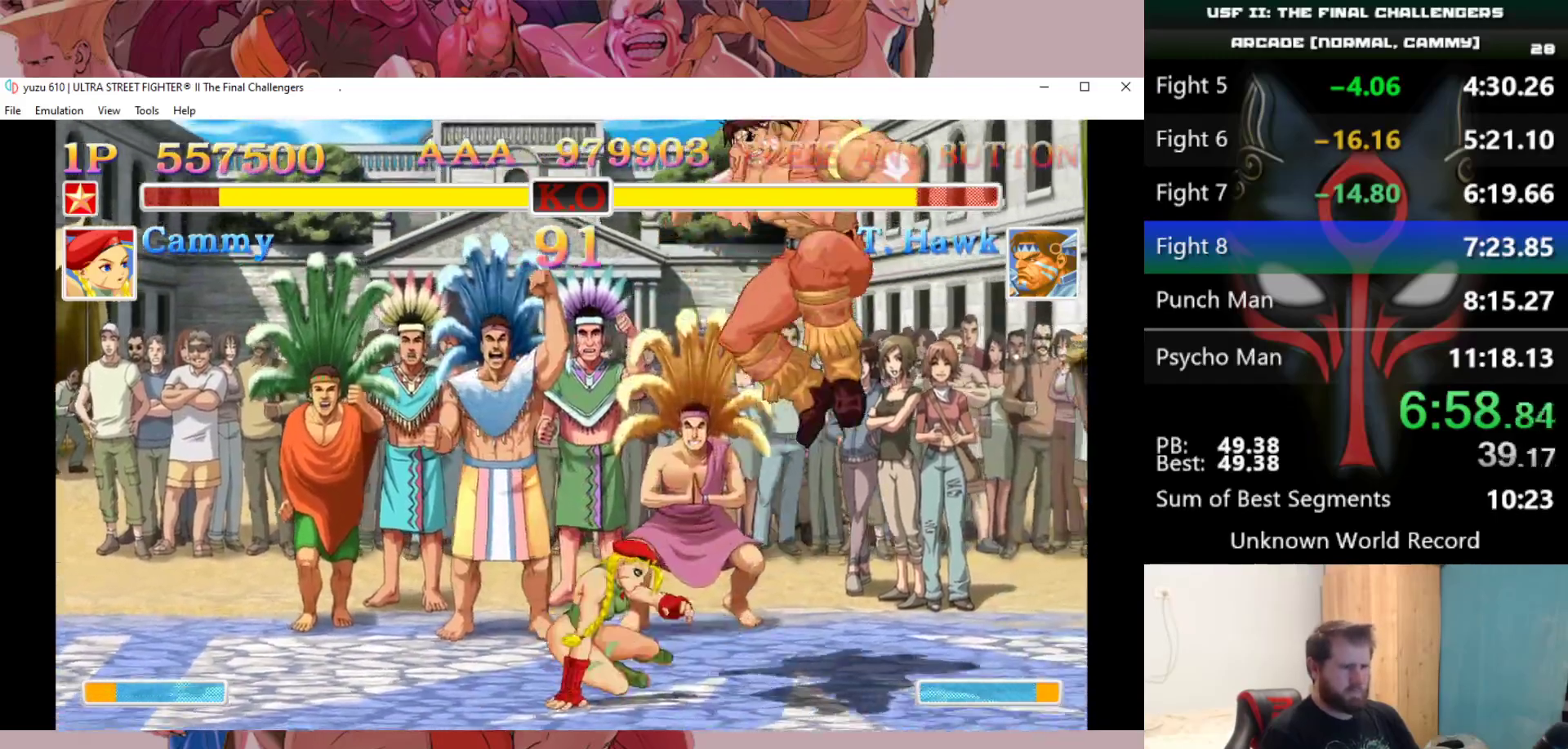
{"keys": ["right", "up"], "events": [[83, "down", "up"], [83, "left", "up"], [417, "right", "down"], [467, "up", "down"]]}
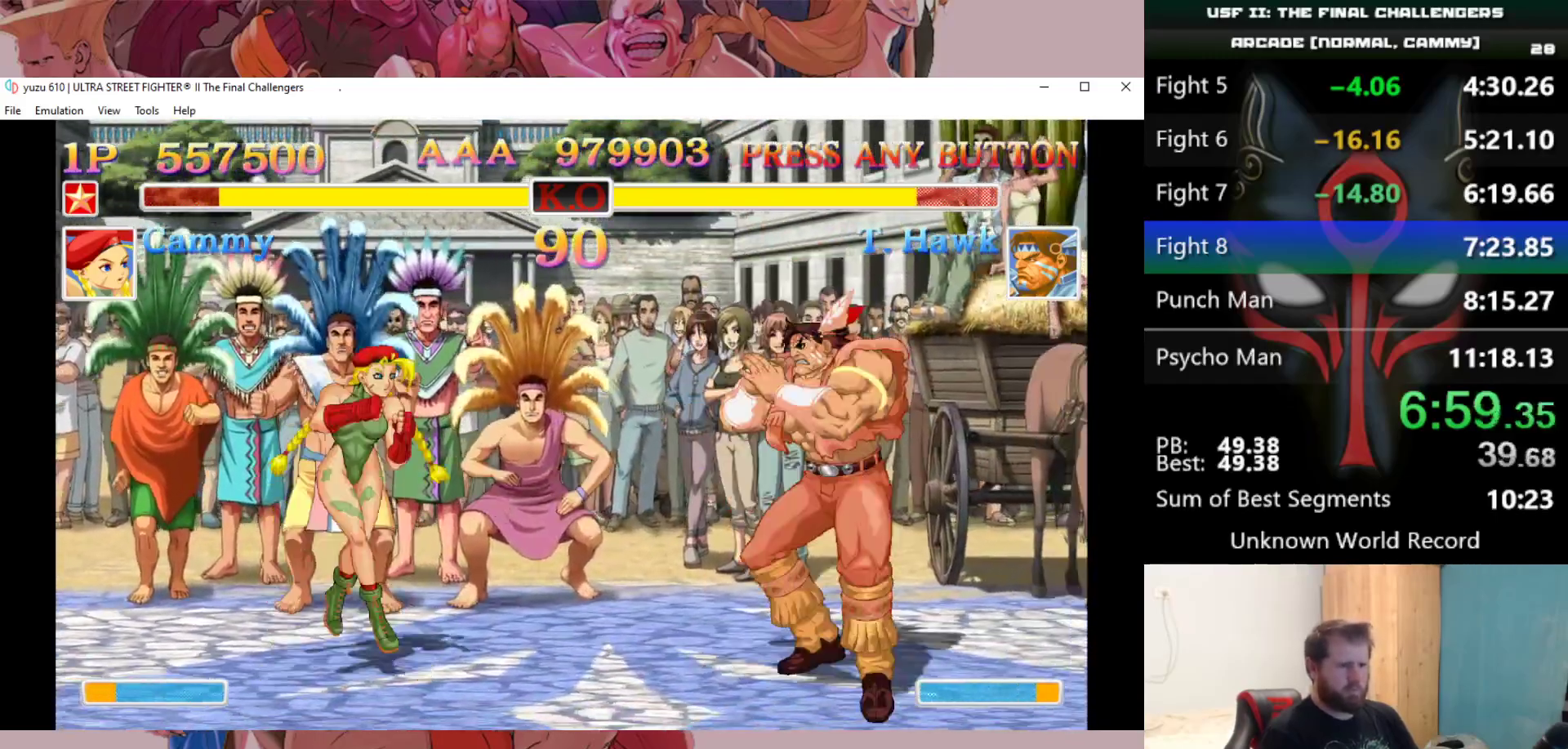
{"keys": ["down", "left"], "events": [[150, "right", "up"], [150, "up", "up"], [433, "down", "down"], [433, "e", "down"], [433, "left", "down"], [483, "e", "up"]]}
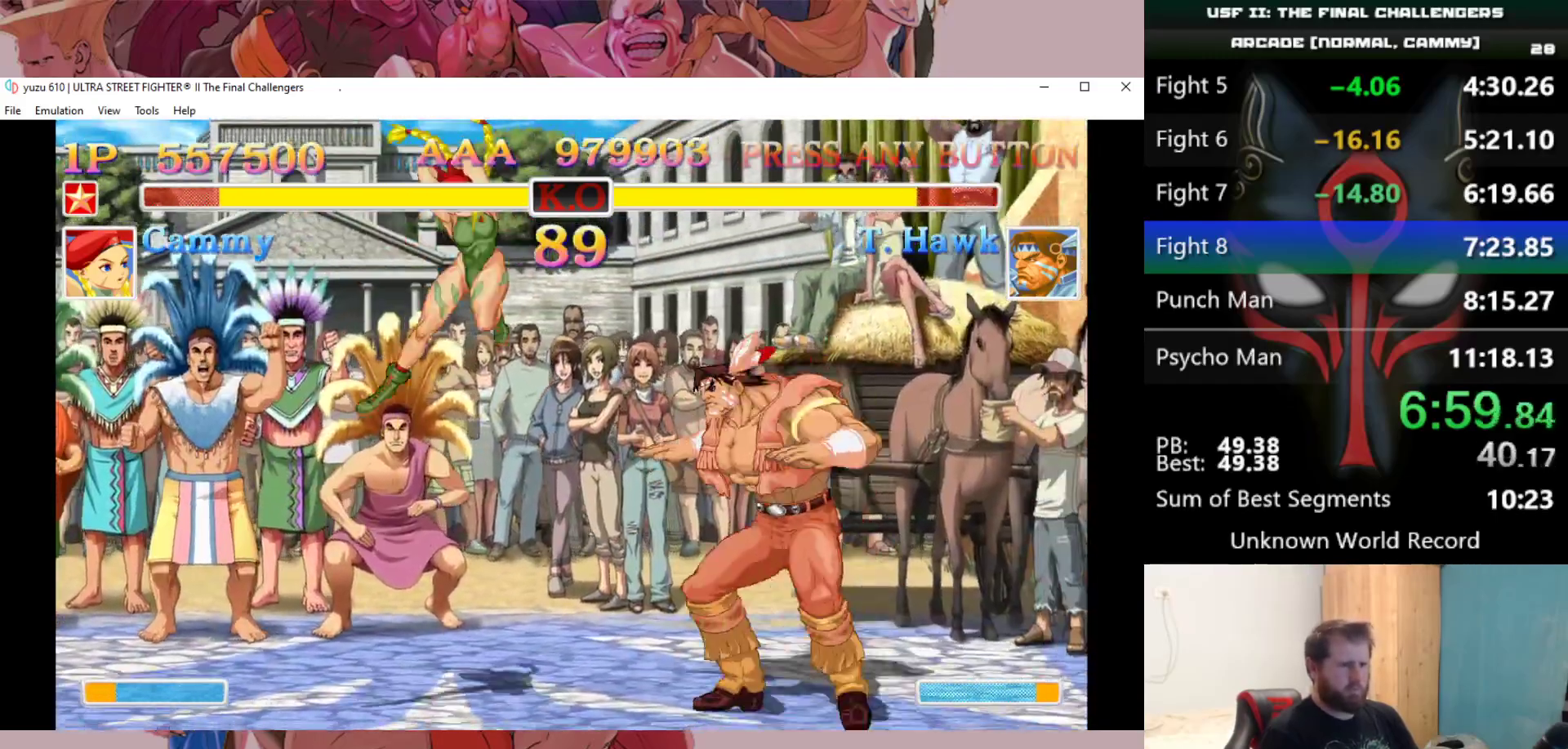
{"keys": ["d", "down", "left"], "events": [[117, "d", "down"], [167, "d", "up"], [217, "d", "down"], [250, "d", "up"], [350, "d", "down"], [400, "d", "up"], [450, "d", "down"]]}
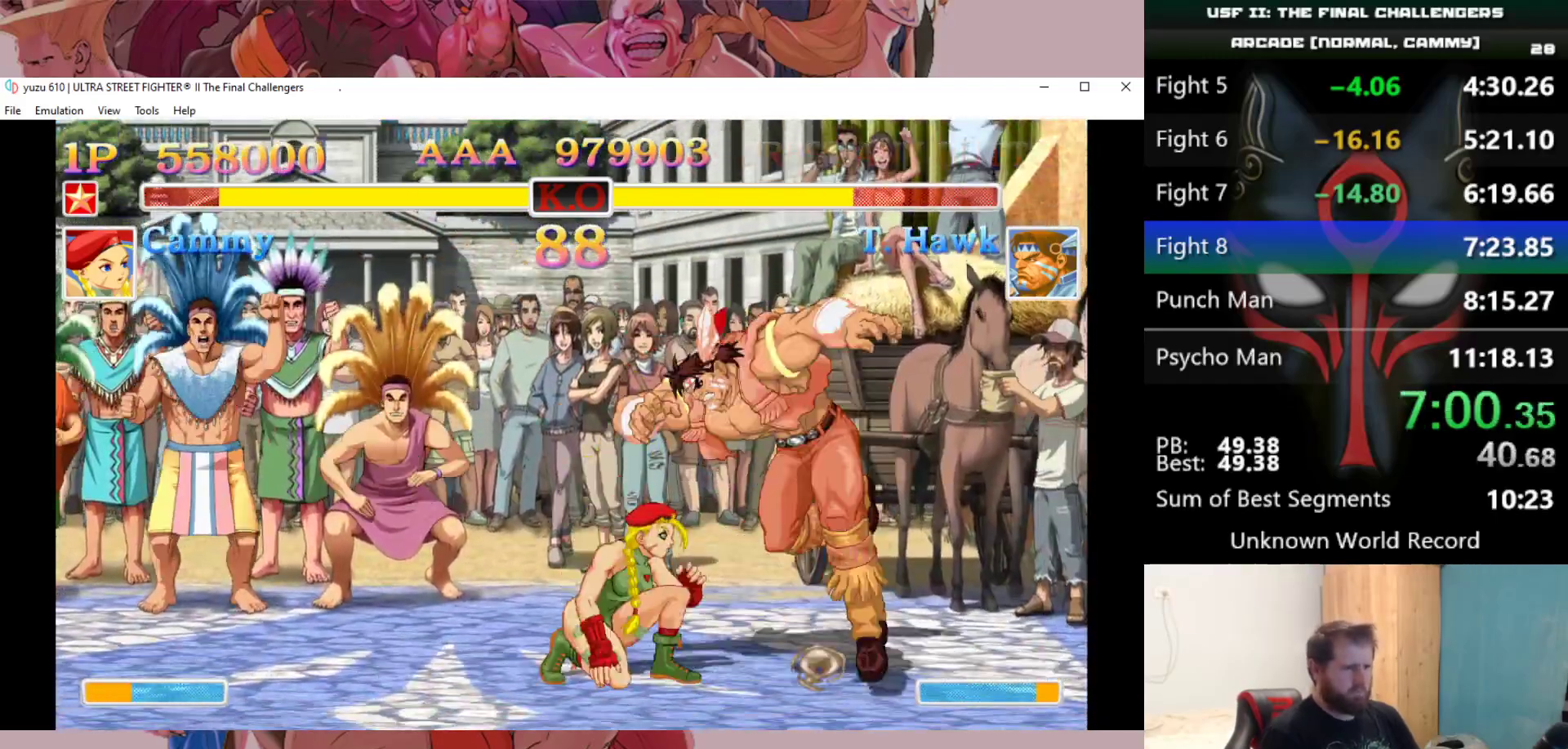
{"keys": ["down", "left"], "events": [[133, "d", "up"], [317, "down", "up"], [417, "down", "down"]]}
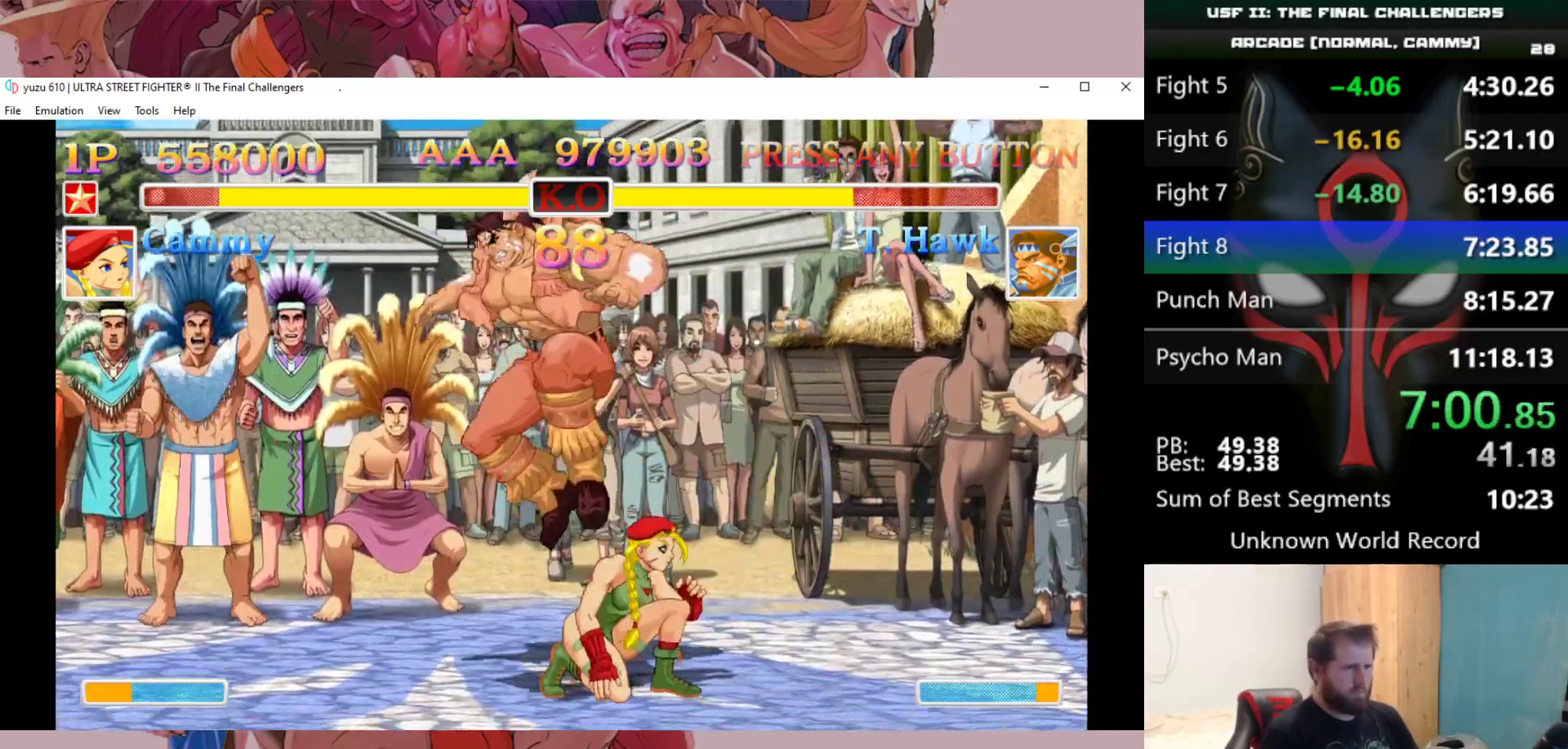
{"keys": ["down", "right"], "events": [[17, "d", "down"], [50, "d", "up"], [50, "left", "up"], [100, "right", "down"], [150, "d", "down"], [200, "d", "up"], [233, "d", "down"], [333, "d", "up"]]}
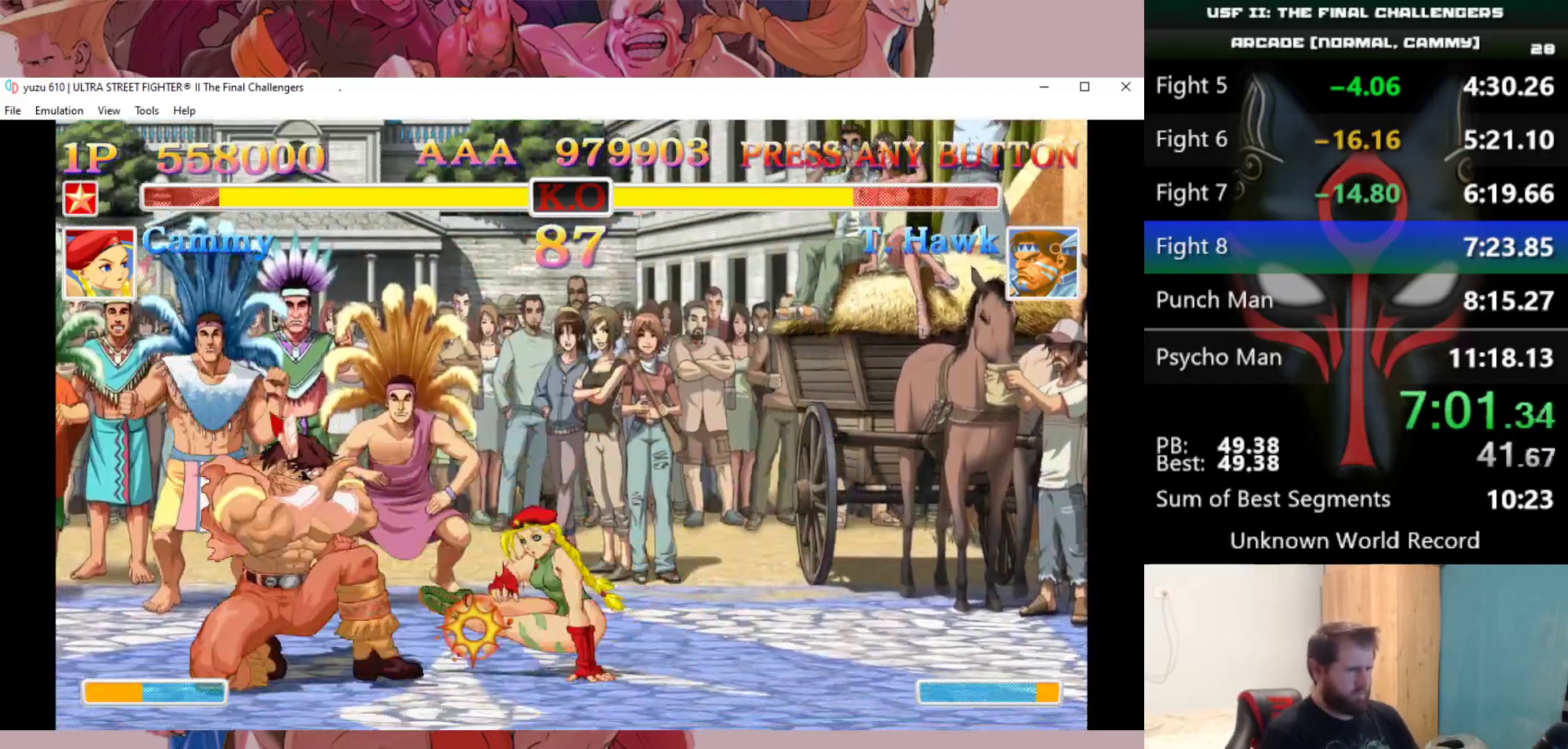
{"keys": [], "events": [[17, "down", "up"], [17, "right", "up"], [217, "left", "down"], [217, "up", "down"], [450, "left", "up"], [450, "up", "up"]]}
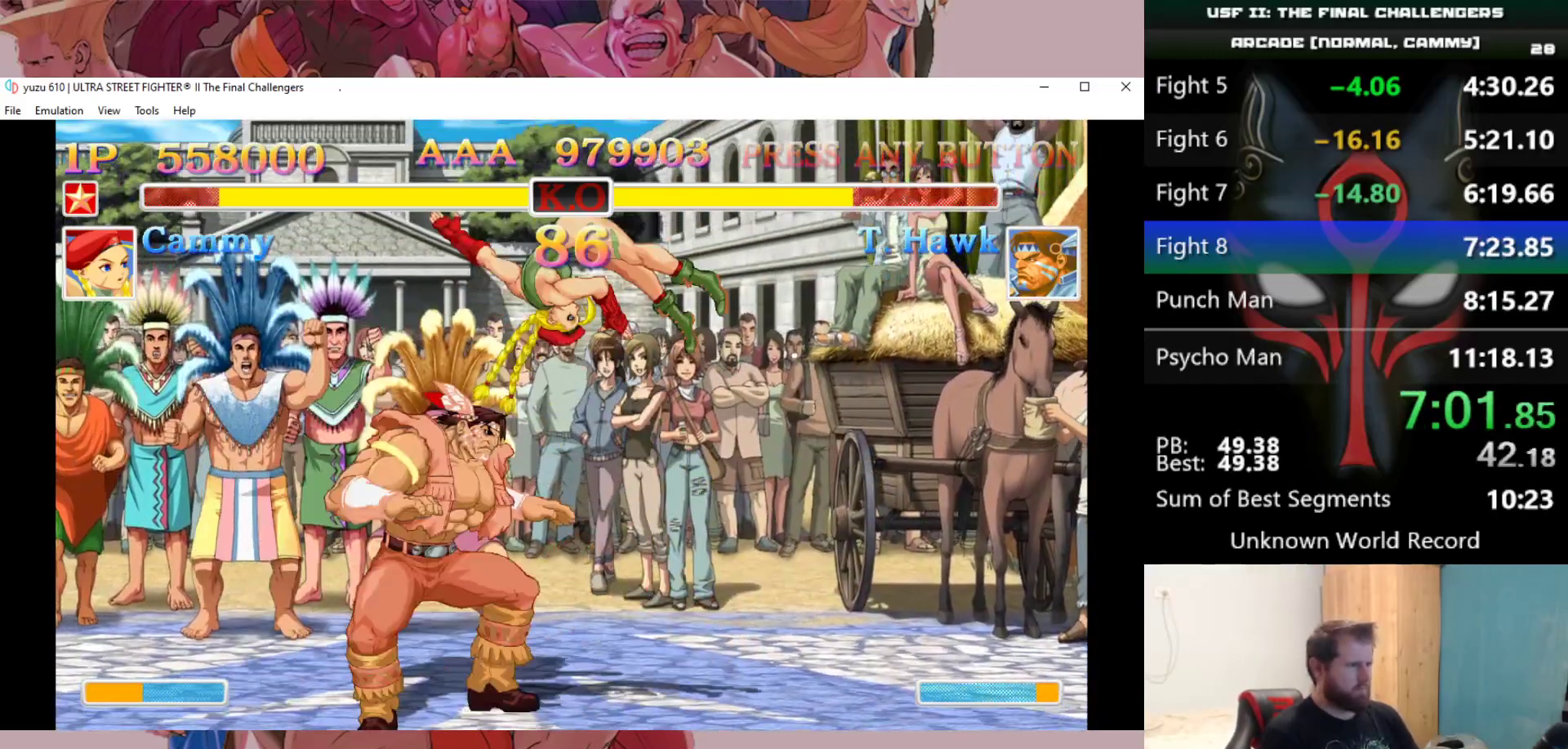
{"keys": ["down"], "events": [[183, "e", "down"], [233, "down", "down"], [233, "right", "down"], [267, "e", "up"], [367, "right", "up"]]}
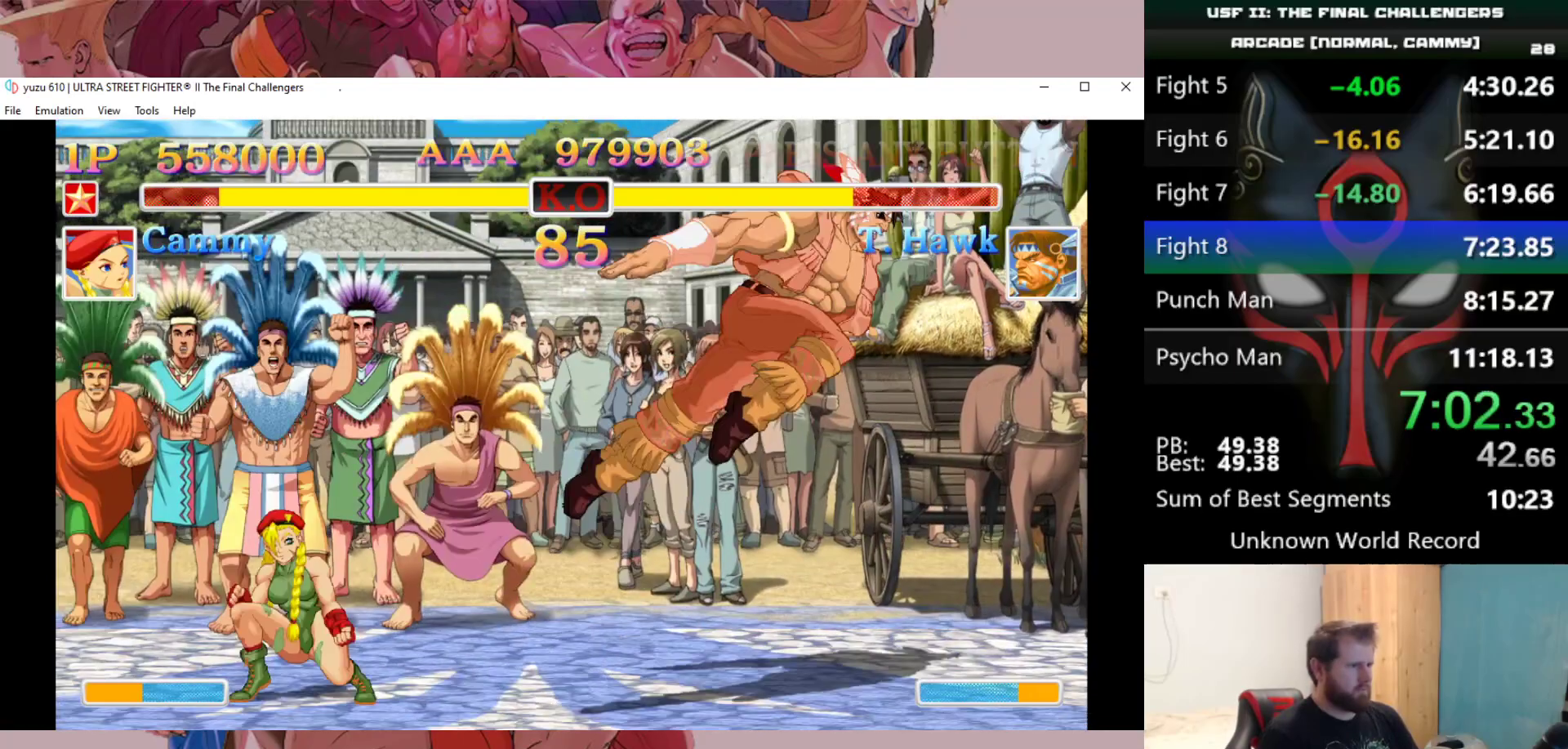
{"keys": [], "events": [[50, "down", "up"], [150, "right", "down"], [200, "up", "down"], [433, "right", "up"], [433, "up", "up"]]}